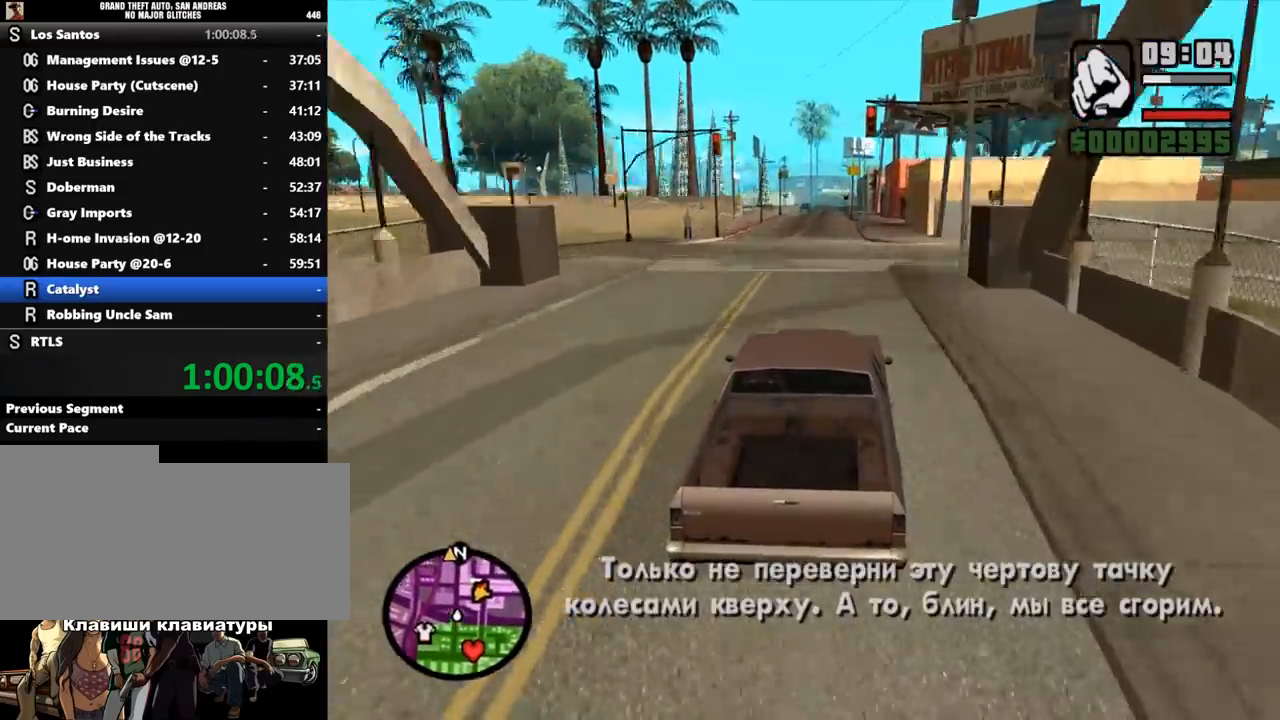
Gameplay with keyboard and mouse; each line is a JSON object with the keys and mouse buttons held at the frame after it. "events" lists presses ("down") and releases ("up") of ".", "/", "0", "1", "2", "3", "4", "5", "6", "7", "8", "9", "a", "alt_l", "alt_r", "b", "backslash", "backspace", "c", "caps_lock", "comma", "ctrl_l", "ctrl_r", "d", "down", "e", "equals", "escape", "f", "f1", "f10", "f11", "f12", "f2", "f3", "f4", "f5", "f6", "f7", "f8", "f9", "g", "h", "i", "j", "k", "l", "lbracket", "left", "m", "minus", "n", "o", "p", "q", "quote", "r", "rbracket", "return", "right", "s", "semicolon", "shift_l", "shift_r", "space", "super", "t", "tab", "tilde", "u", "up", "v", "w", "x", "y", "z", "mouse_left", "mouse_middle", "mouse_right", "mouse_wheel_up" and "mouse_wheel_down" between this image and that frame as [ms after this image, input, new state], when the widget could be followed in between. "mouse_left", "mouse_middle", "mouse_right", "mouse_wheel_up", "mouse_wheel_down" = the "left", "middle", "right", "wheel_up", "wheel_down" buttons of the "mouse" list. No other keys are recorded. Mouse movement is not recorded.
{"keys": ["w"], "mouse": [], "events": []}
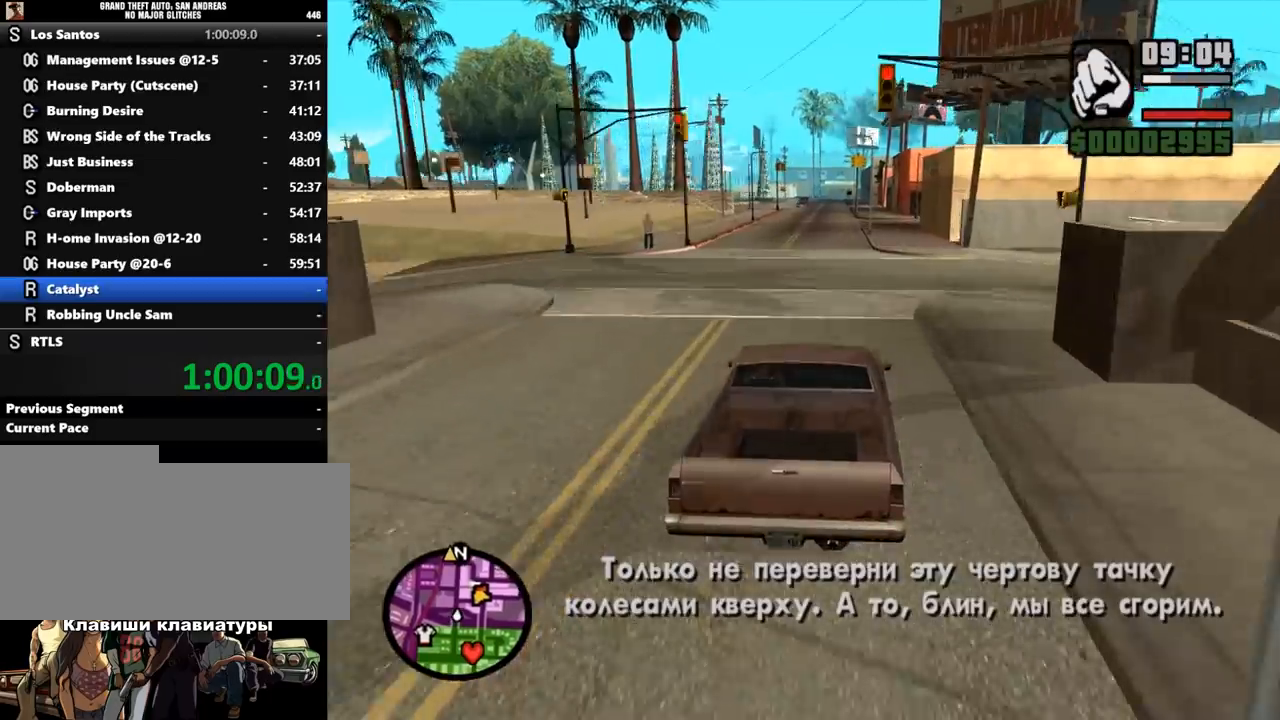
{"keys": ["w"], "mouse": [], "events": []}
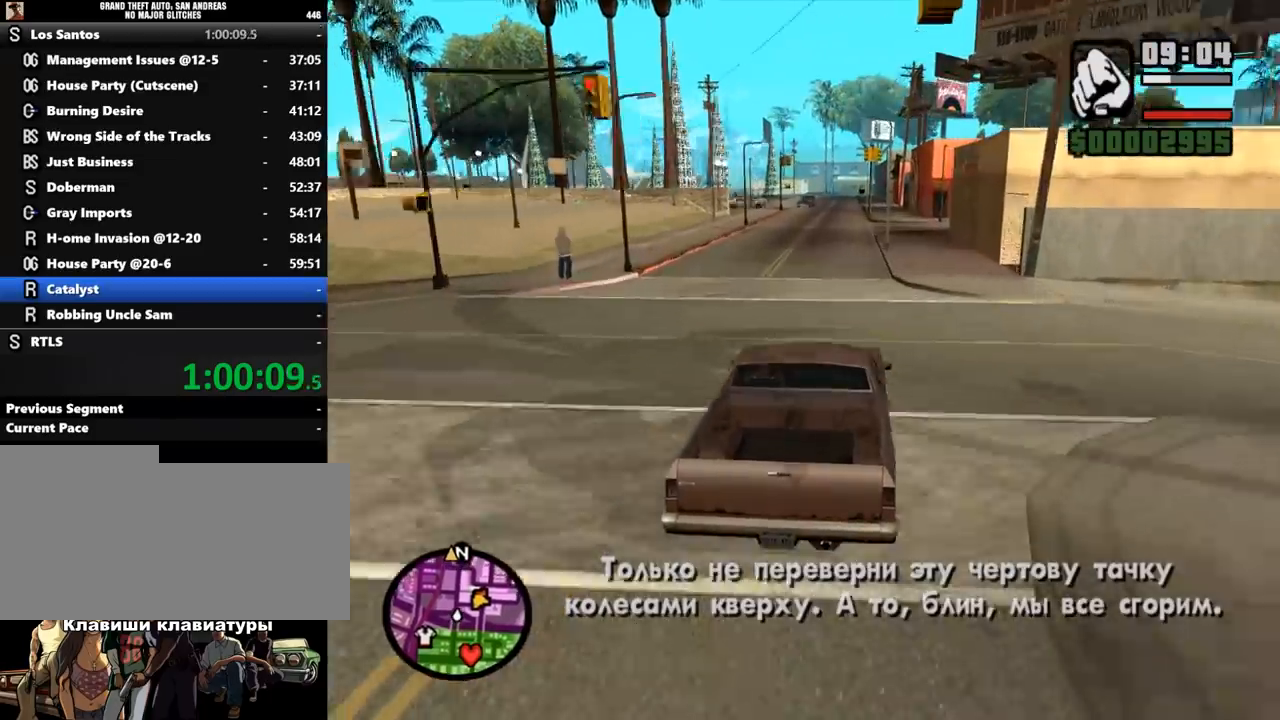
{"keys": ["w"], "mouse": [], "events": []}
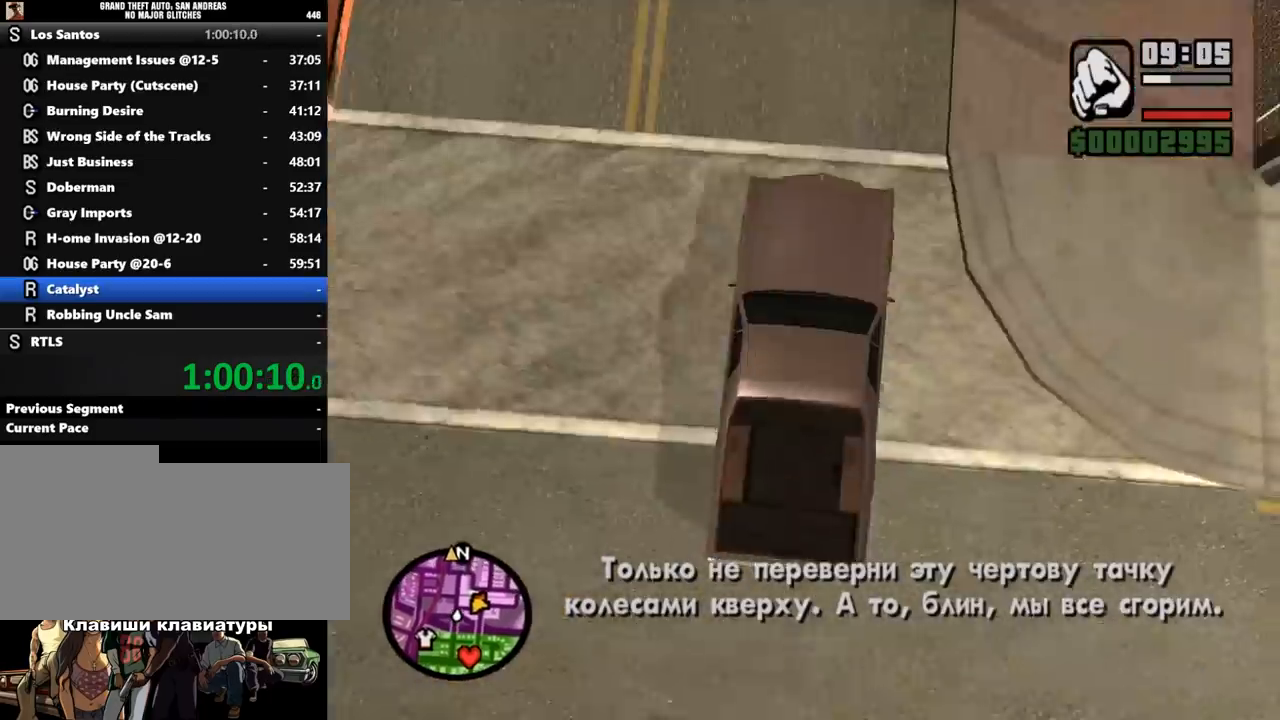
{"keys": ["w"], "mouse": [], "events": []}
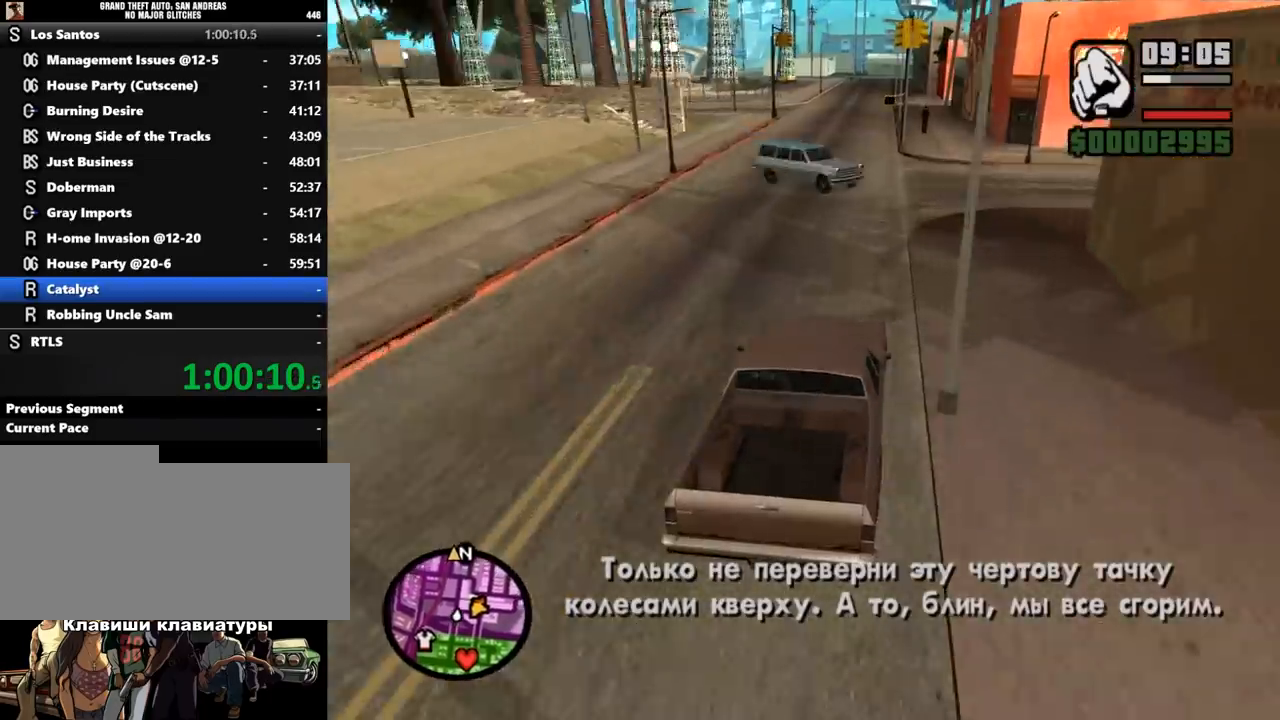
{"keys": ["w"], "mouse": [], "events": [[67, "a", "down"], [233, "a", "up"], [367, "d", "down"], [500, "d", "up"]]}
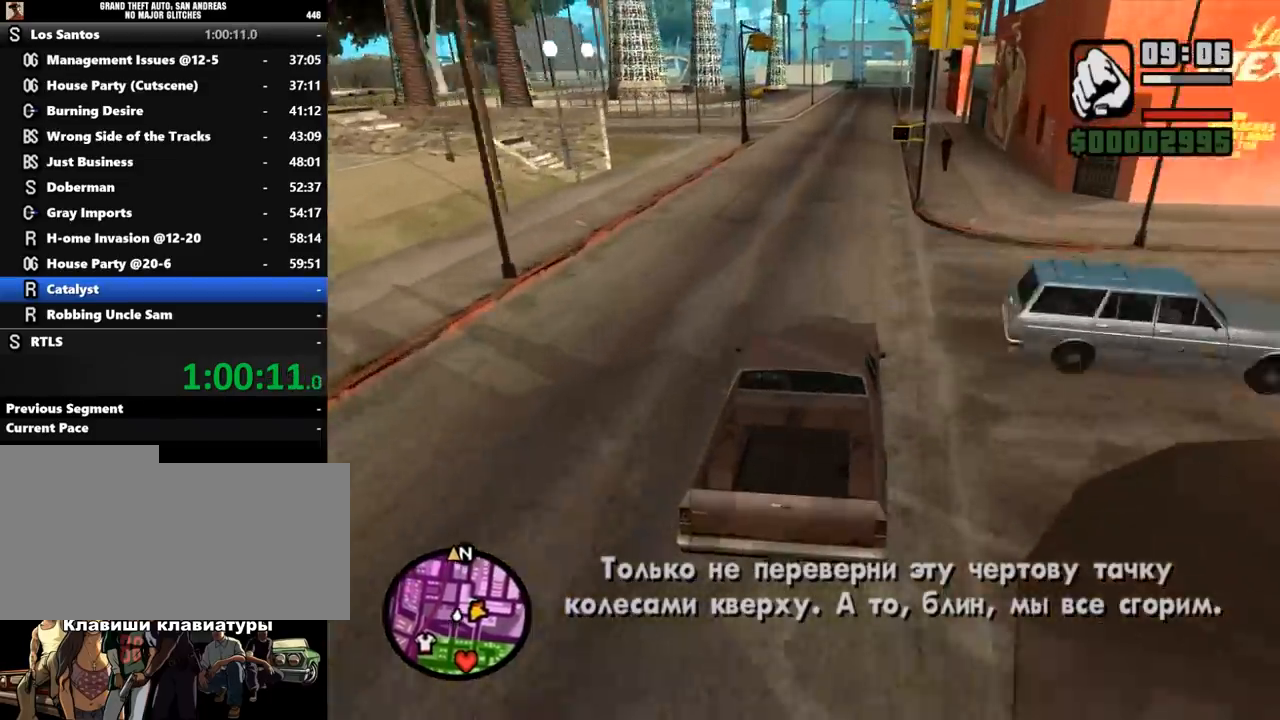
{"keys": ["w"], "mouse": [], "events": []}
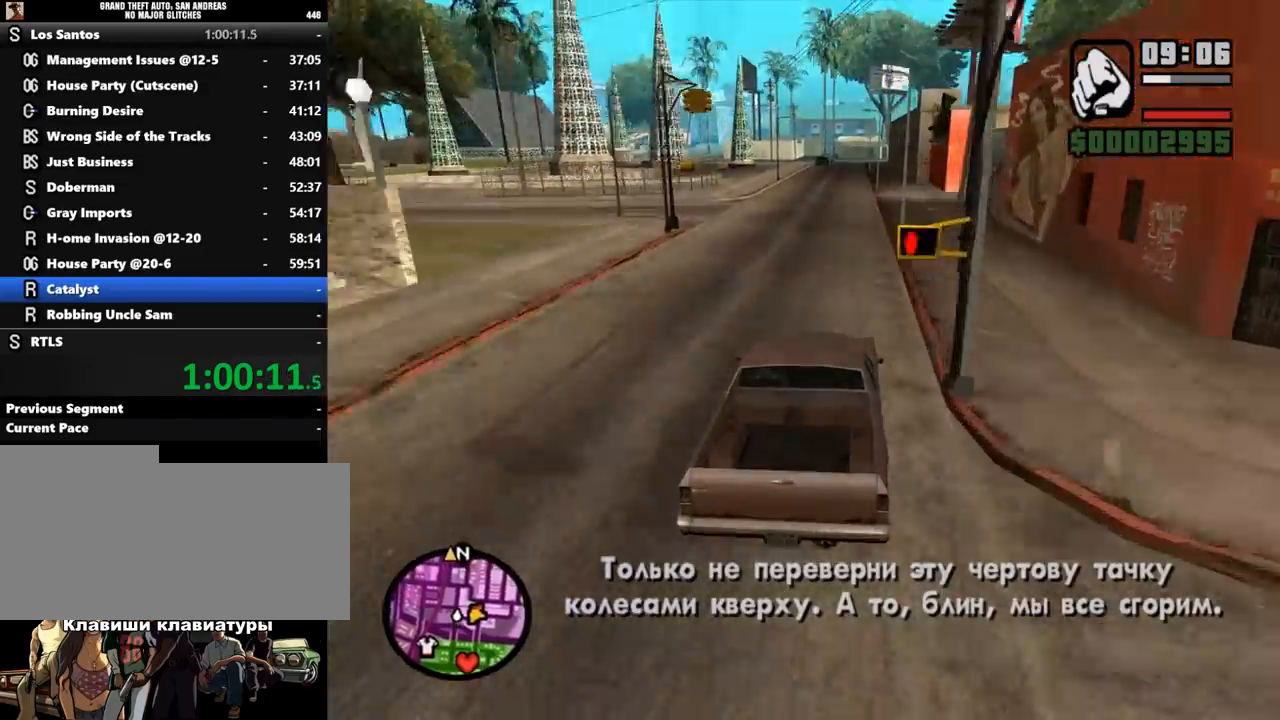
{"keys": ["w"], "mouse": [], "events": []}
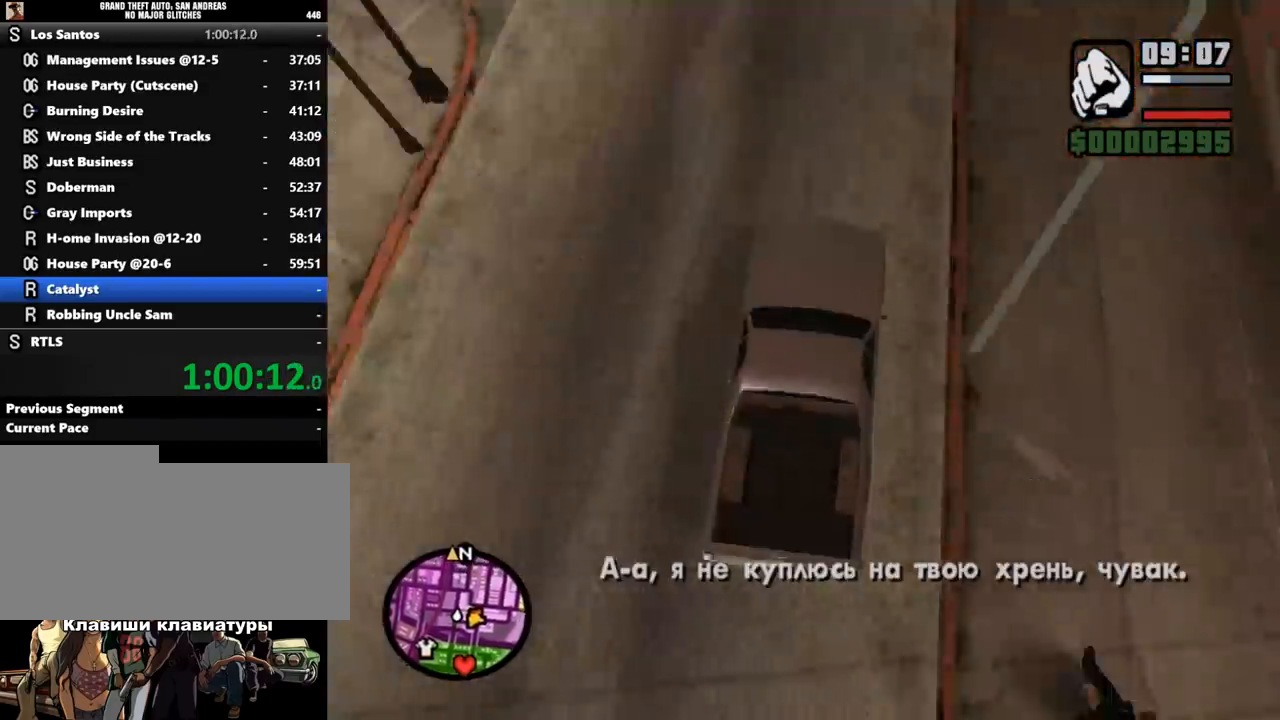
{"keys": ["a", "w"], "mouse": [], "events": [[467, "a", "down"]]}
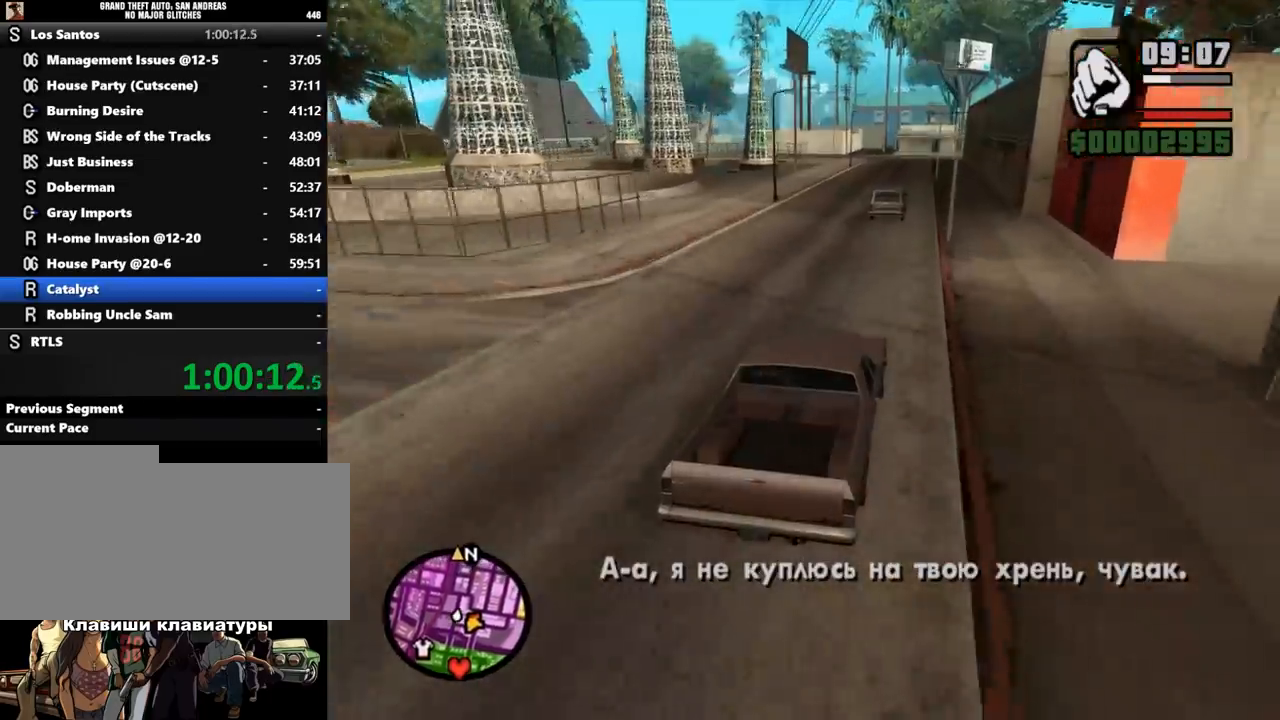
{"keys": ["a", "w"], "mouse": [], "events": [[167, "a", "up"], [400, "a", "down"]]}
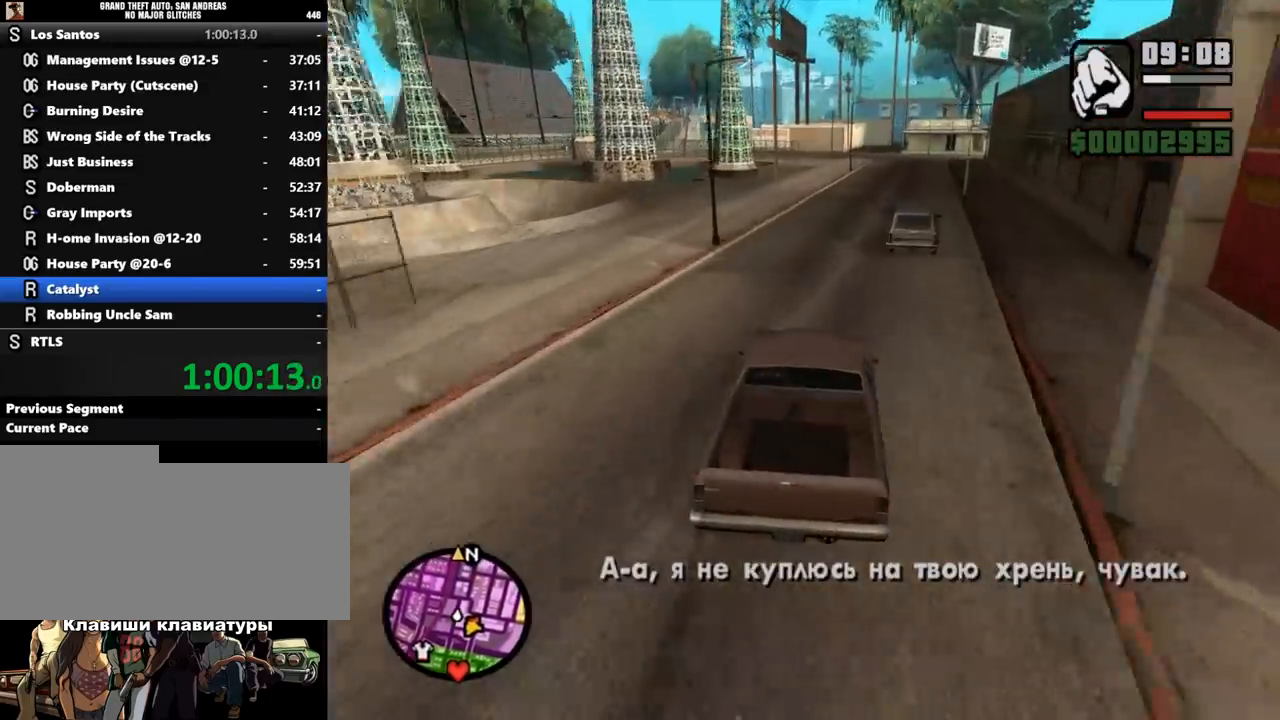
{"keys": ["d", "w"], "mouse": [], "events": [[33, "a", "up"], [167, "d", "down"]]}
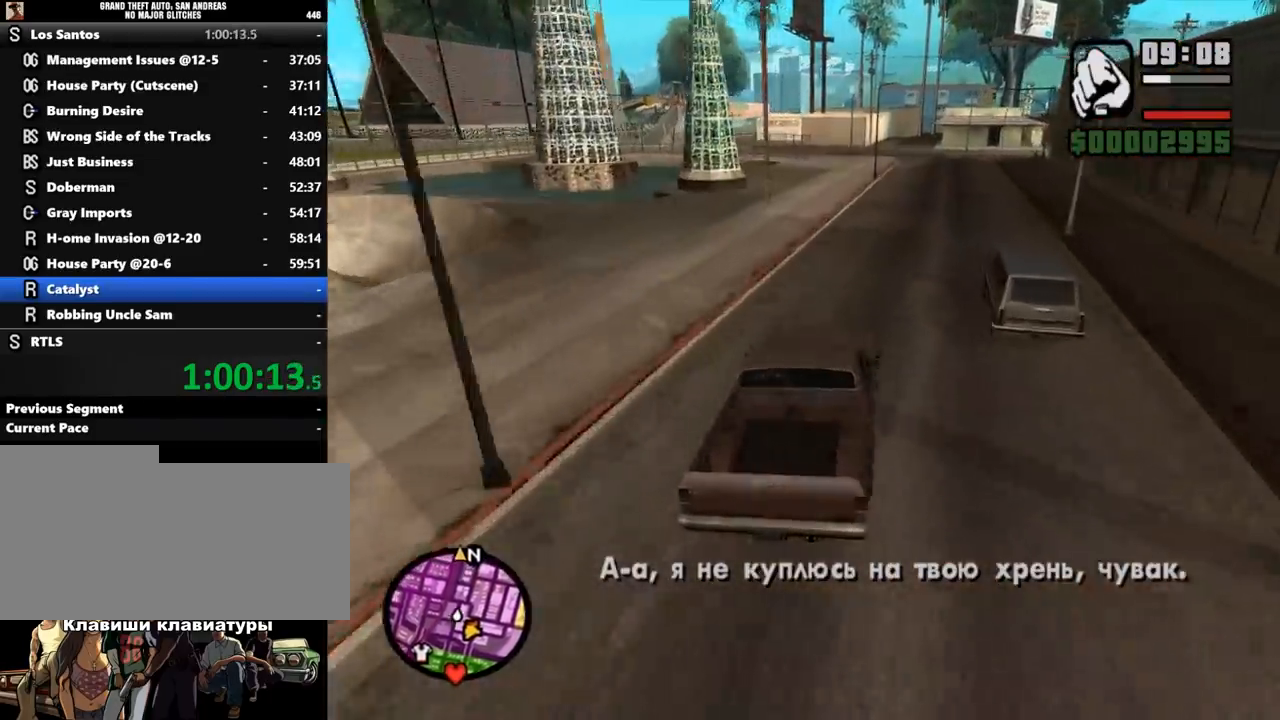
{"keys": ["s"], "mouse": [], "events": [[167, "d", "up"], [400, "w", "up"], [500, "s", "down"]]}
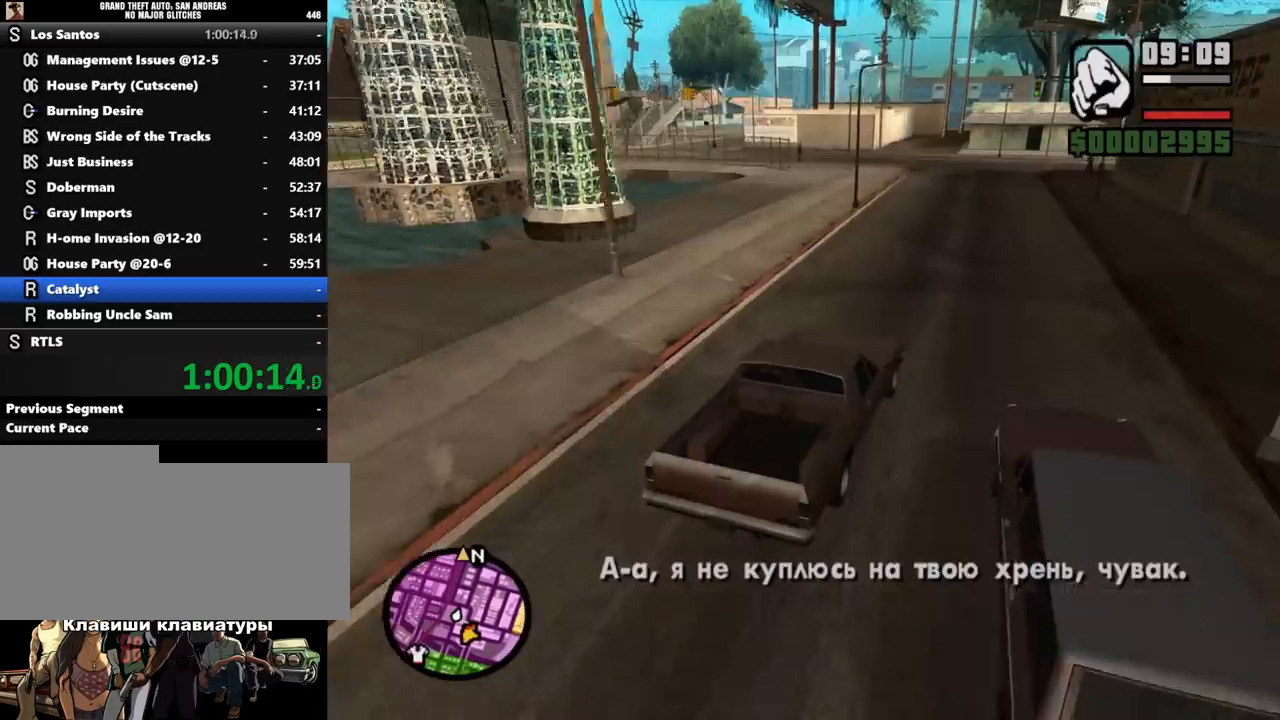
{"keys": ["a"], "mouse": [], "events": [[100, "a", "down"], [233, "s", "up"]]}
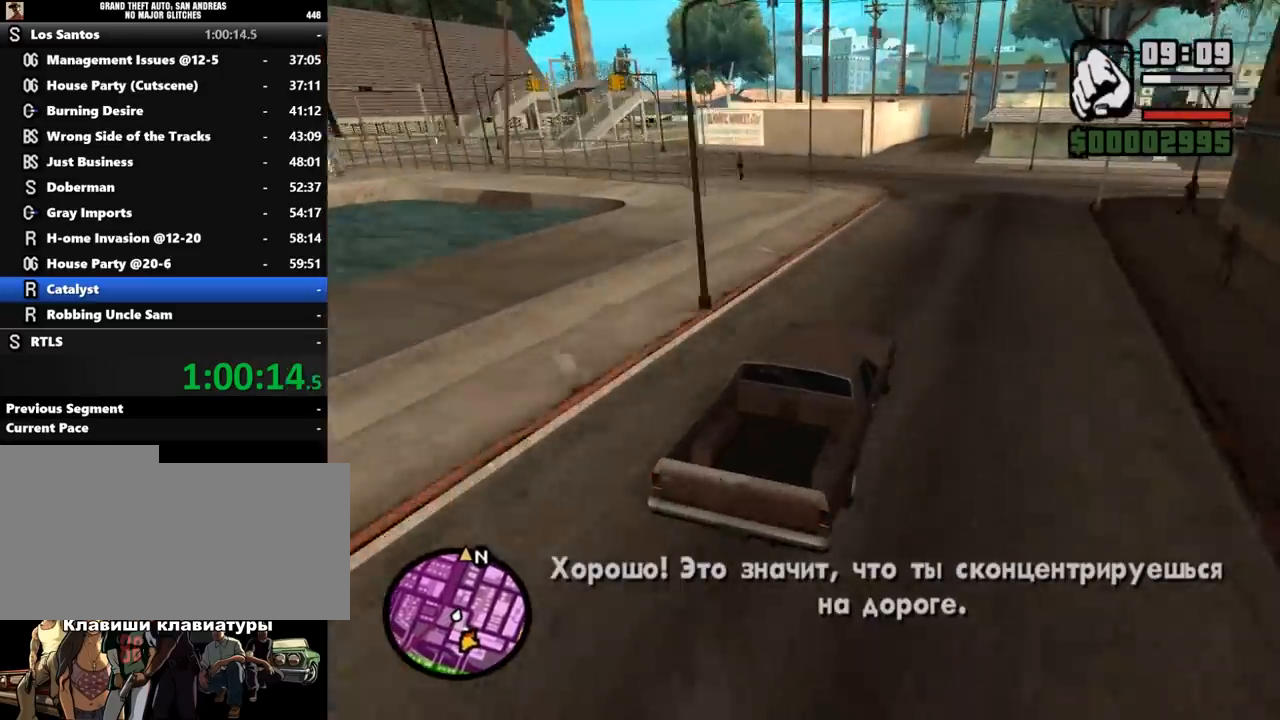
{"keys": ["a", "w"], "mouse": [], "events": [[333, "w", "down"]]}
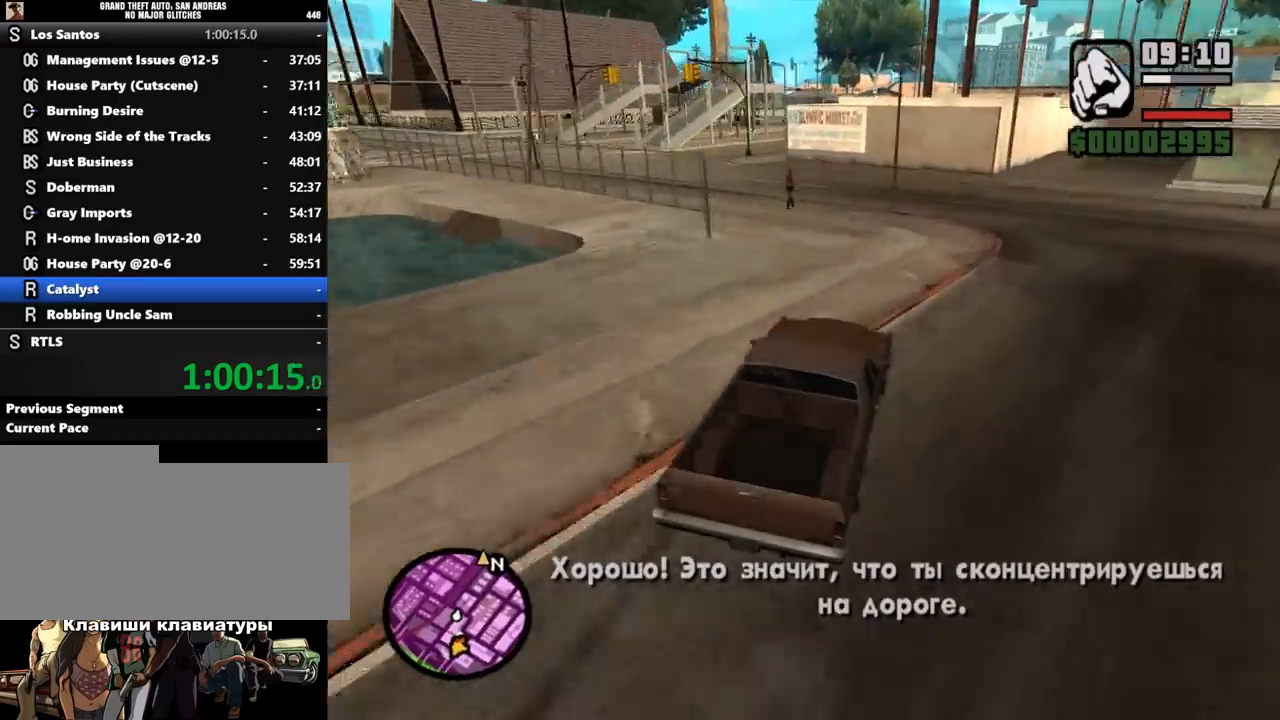
{"keys": ["a"], "mouse": [], "events": [[67, "a", "up"], [367, "w", "up"], [400, "a", "down"]]}
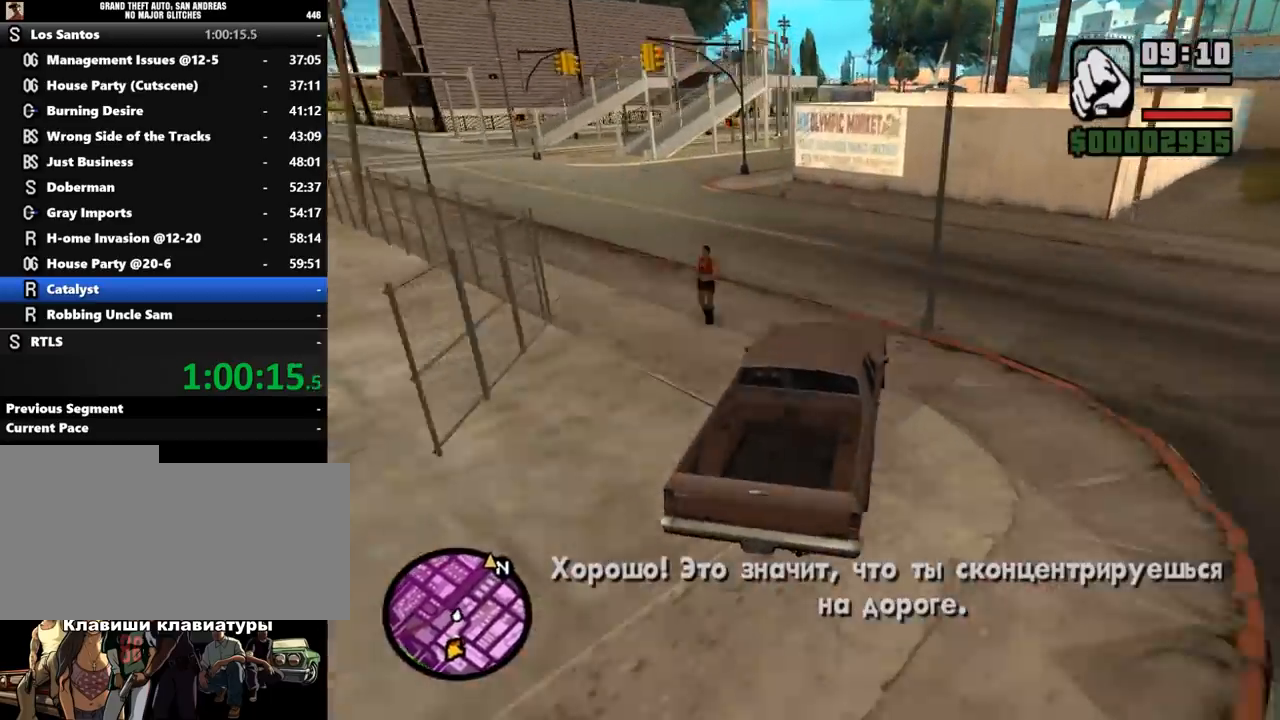
{"keys": ["a"], "mouse": [], "events": [[267, "space", "down"], [333, "space", "up"]]}
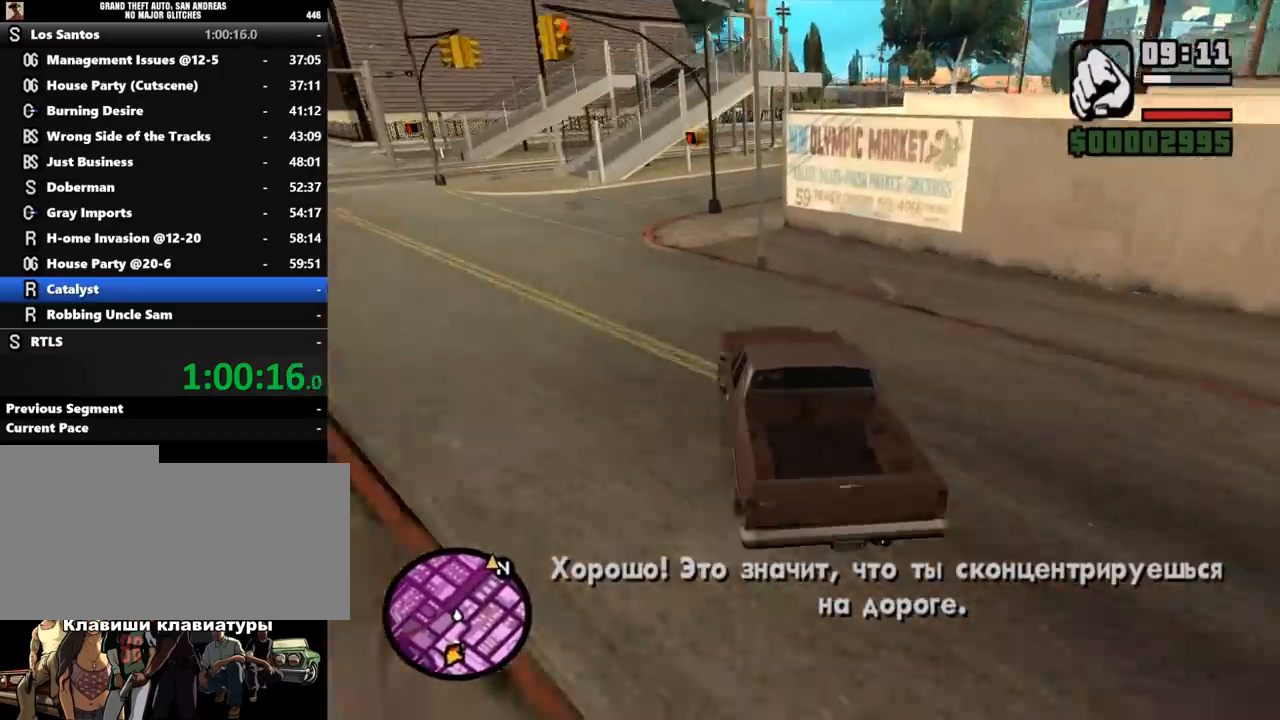
{"keys": ["d", "space"], "mouse": [], "events": [[267, "a", "up"], [333, "d", "down"], [500, "space", "down"]]}
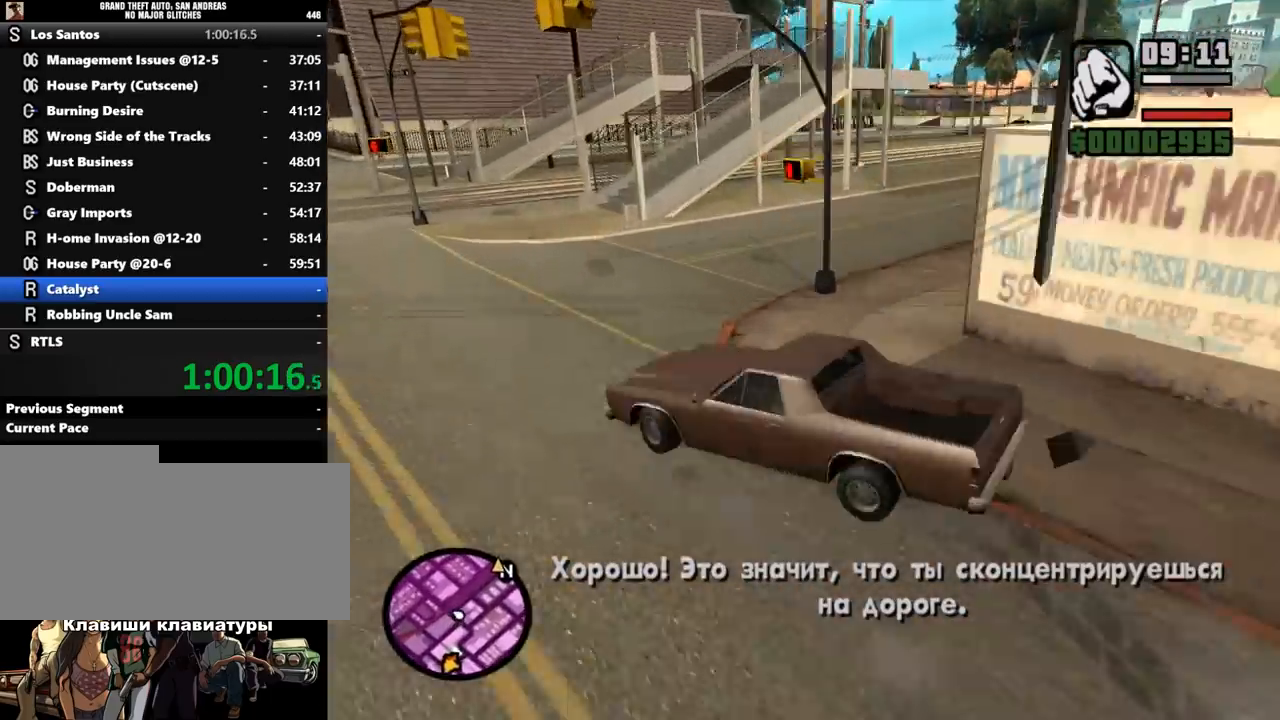
{"keys": ["d"], "mouse": [], "events": [[400, "space", "up"]]}
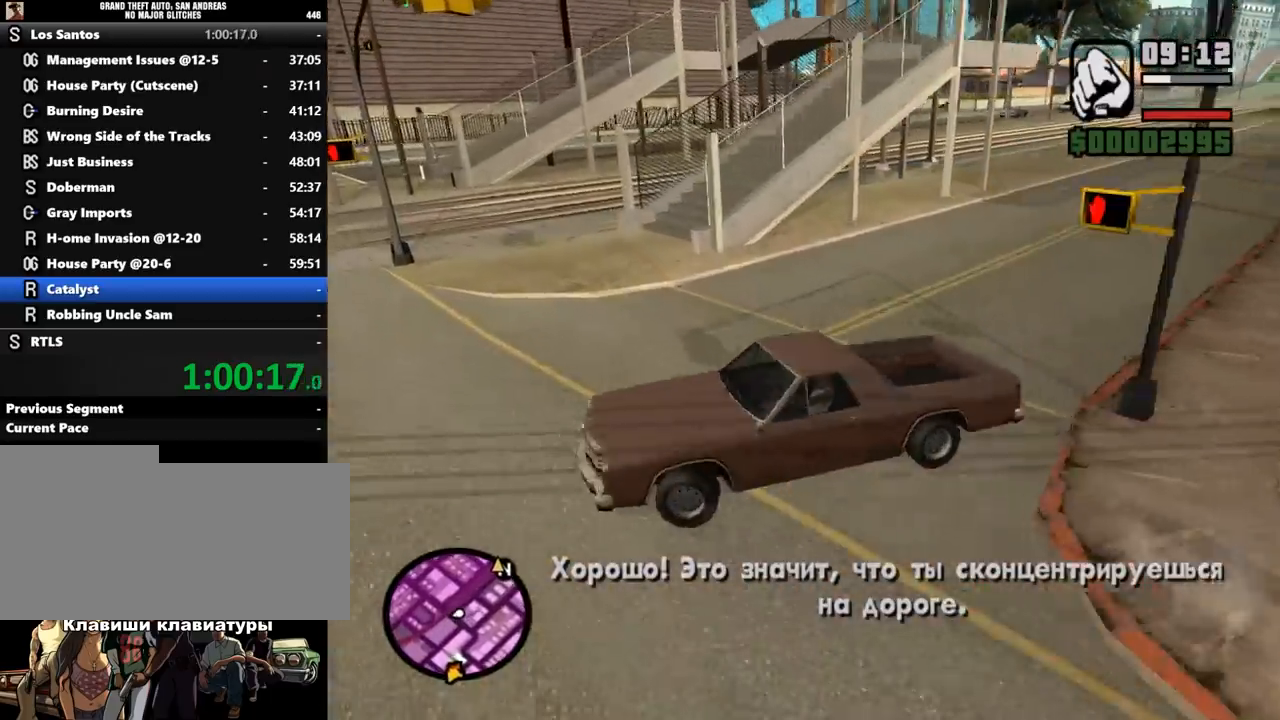
{"keys": ["d", "s"], "mouse": [], "events": [[100, "s", "down"]]}
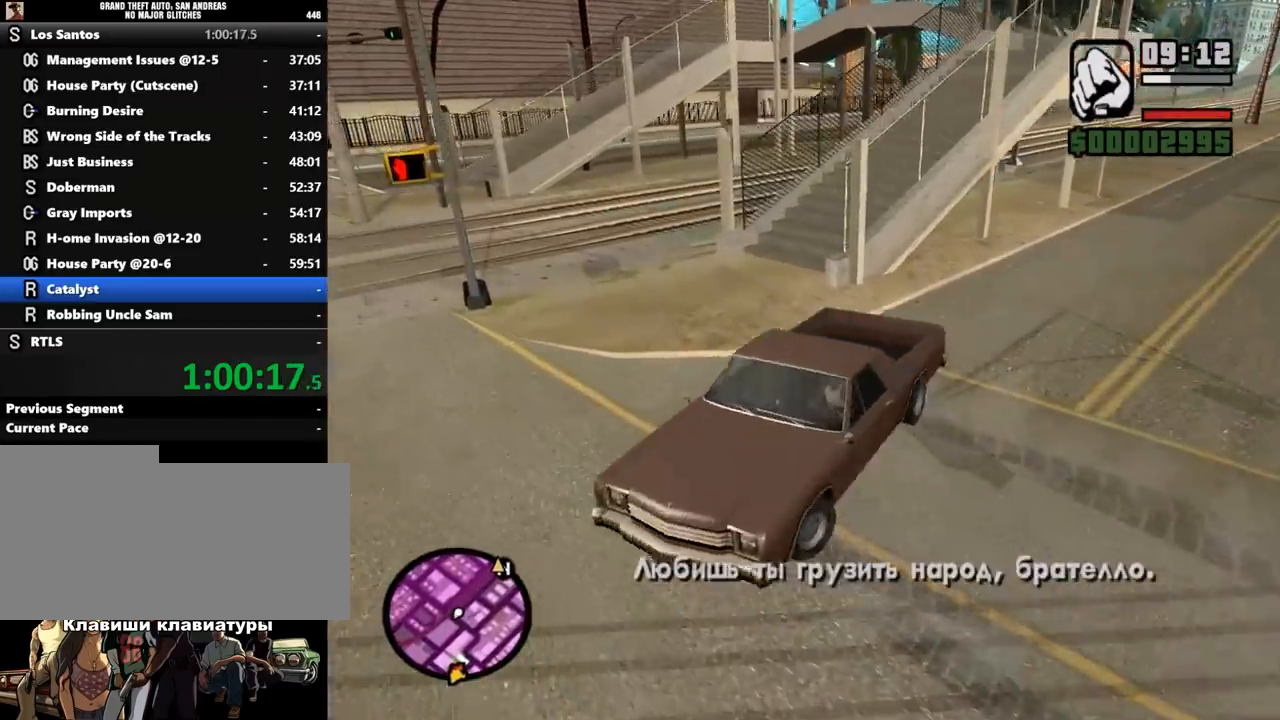
{"keys": ["d", "s"], "mouse": [], "events": []}
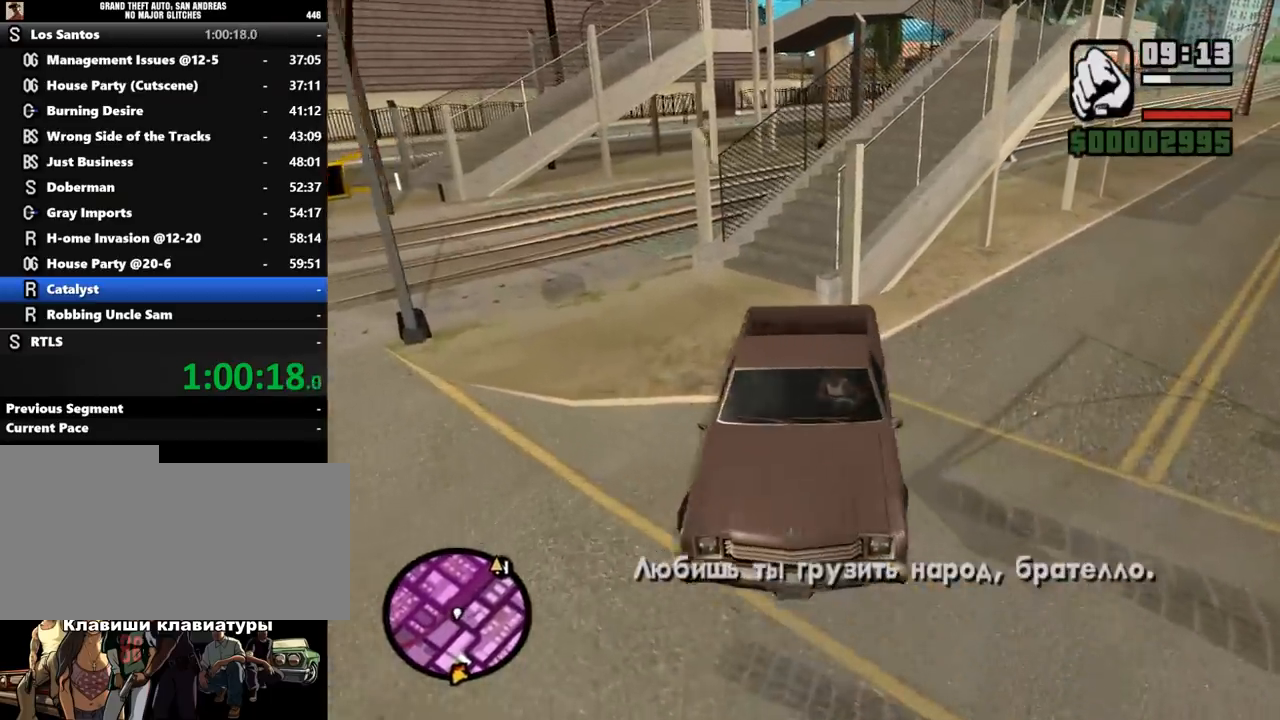
{"keys": ["a", "w"], "mouse": [], "events": [[333, "s", "up"], [400, "a", "down"], [433, "d", "up"], [467, "w", "down"]]}
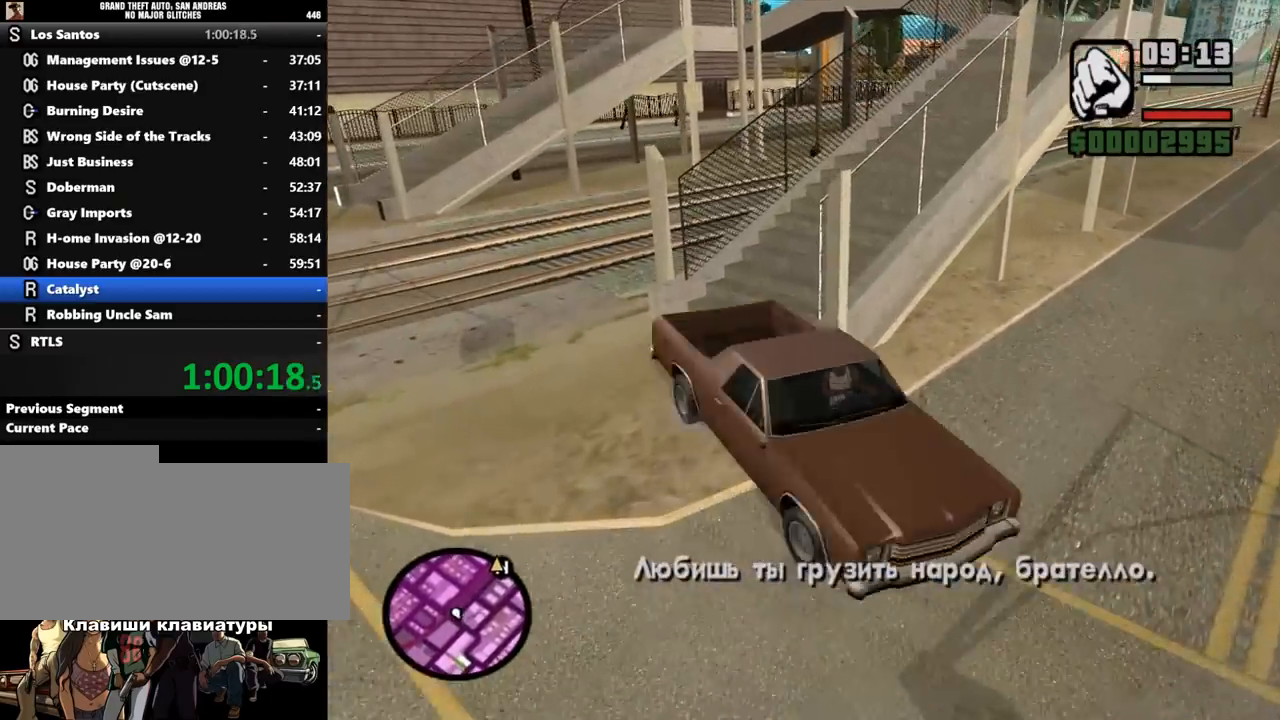
{"keys": ["a", "w"], "mouse": [], "events": []}
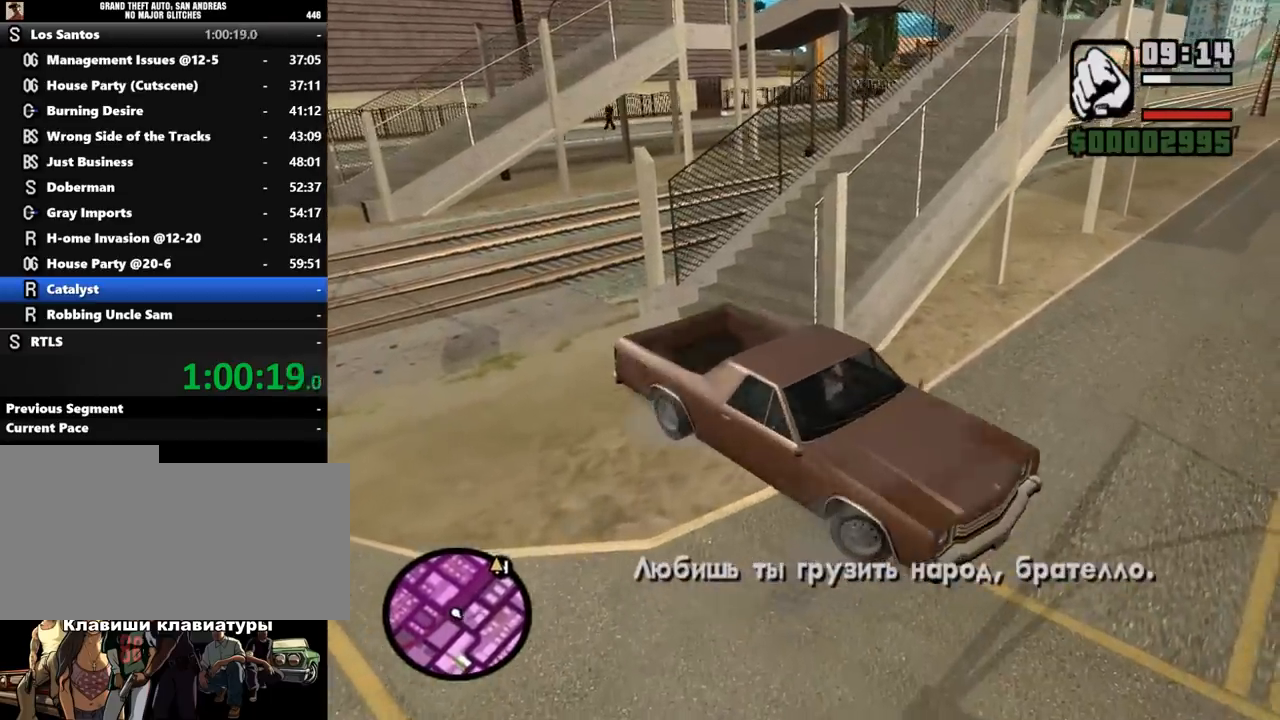
{"keys": ["a", "w"], "mouse": [], "events": []}
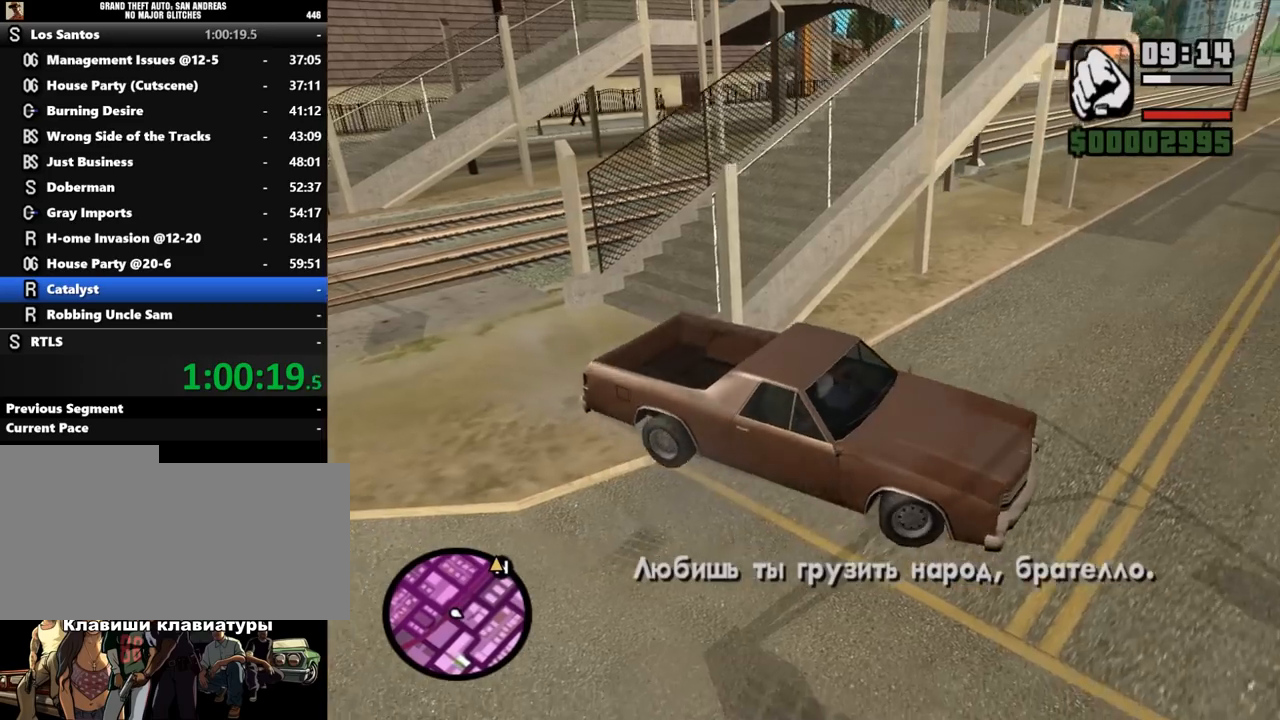
{"keys": ["a", "w"], "mouse": [], "events": []}
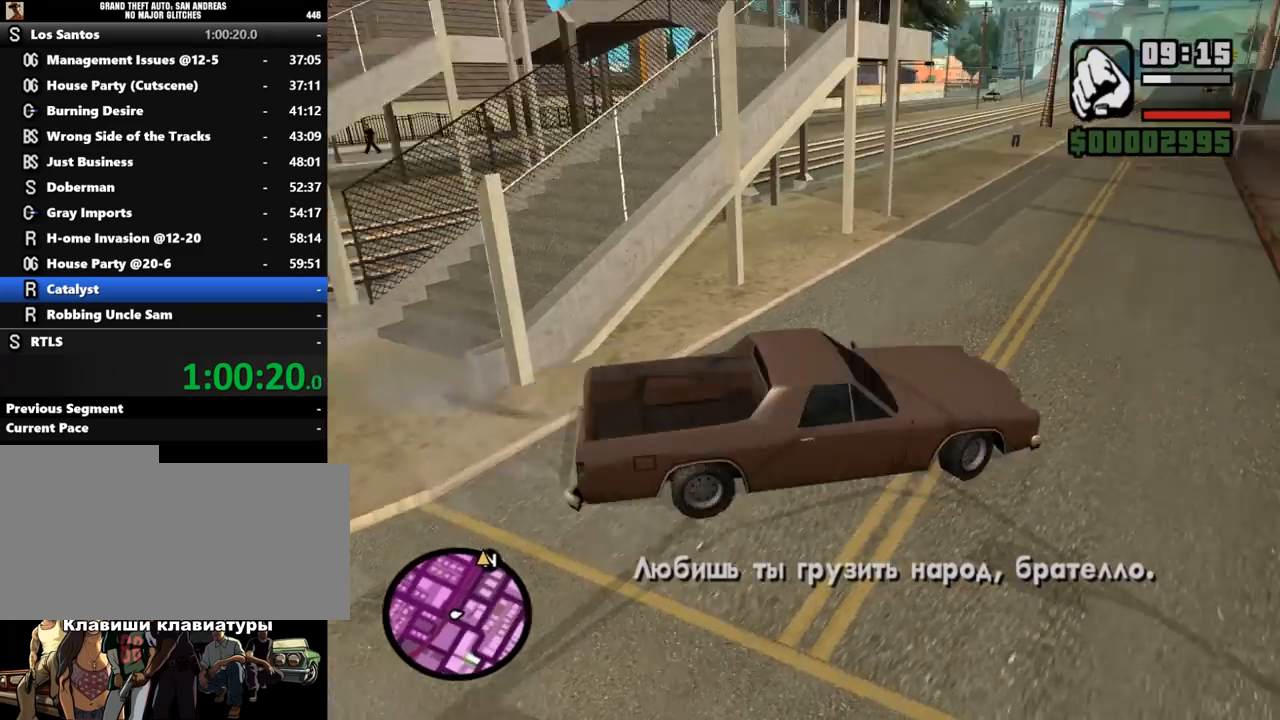
{"keys": ["a", "w"], "mouse": [], "events": []}
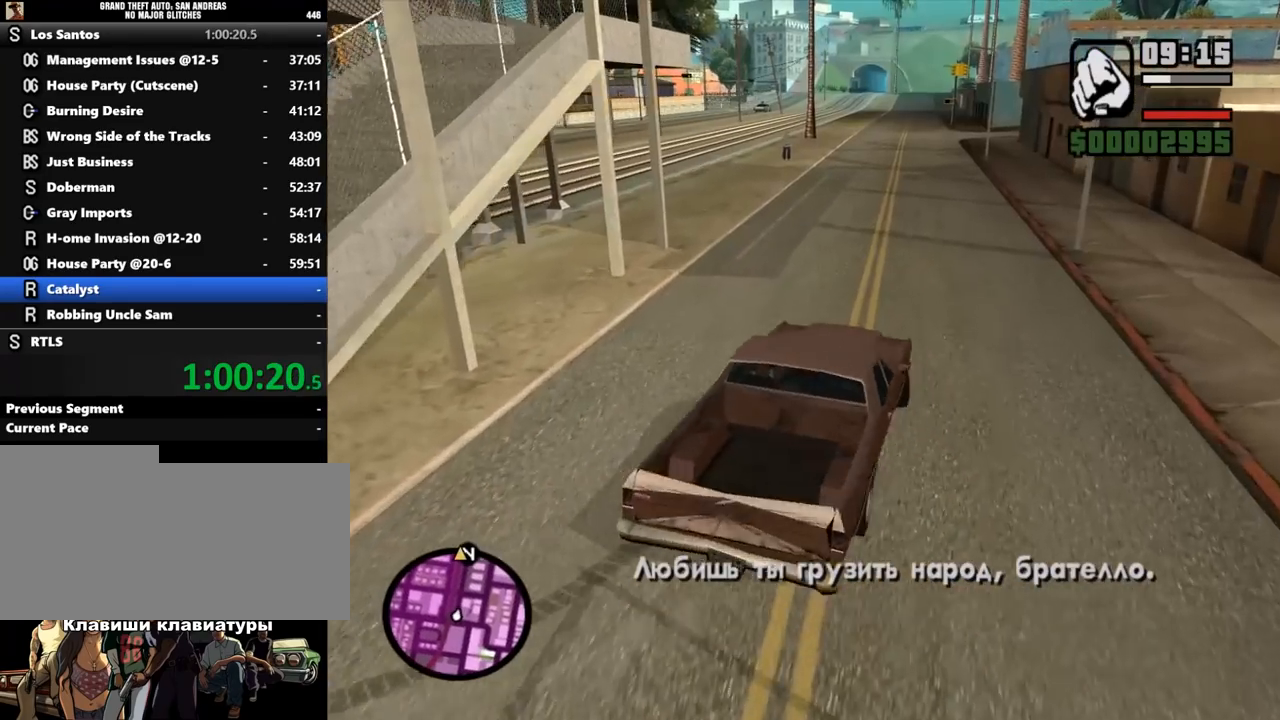
{"keys": ["w"], "mouse": [], "events": [[67, "a", "up"], [267, "d", "down"], [500, "d", "up"]]}
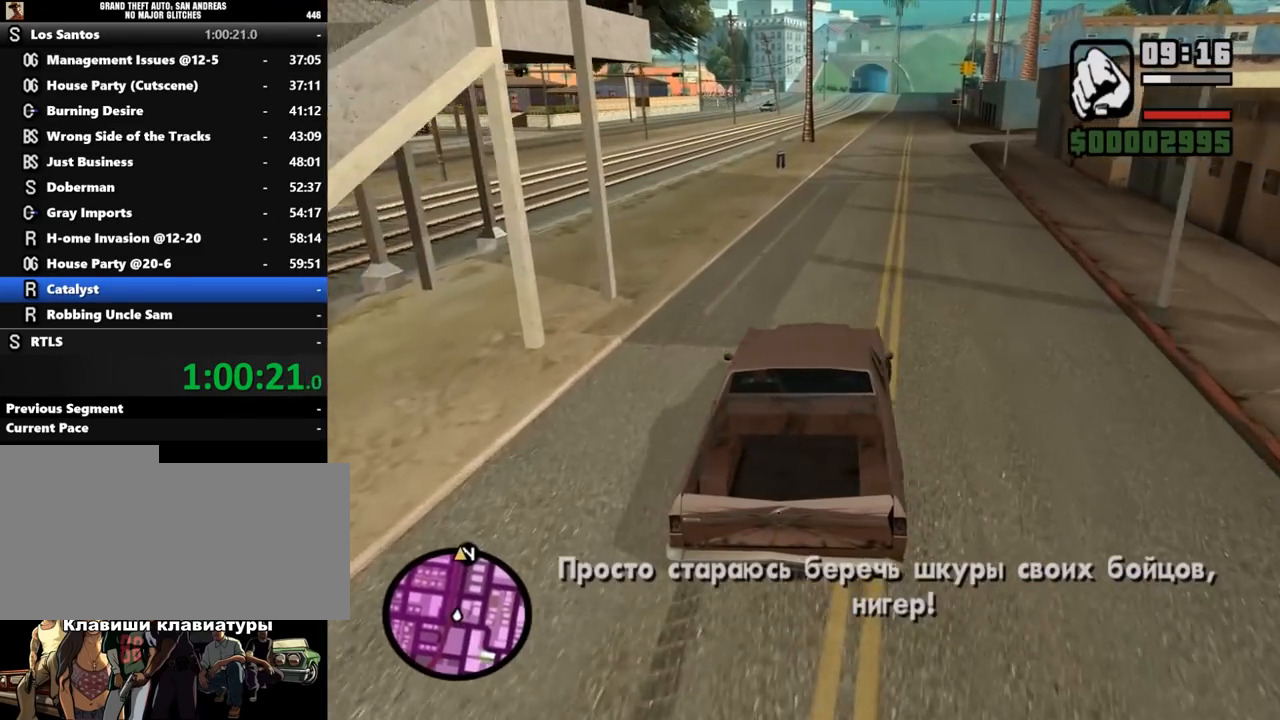
{"keys": ["w"], "mouse": [], "events": []}
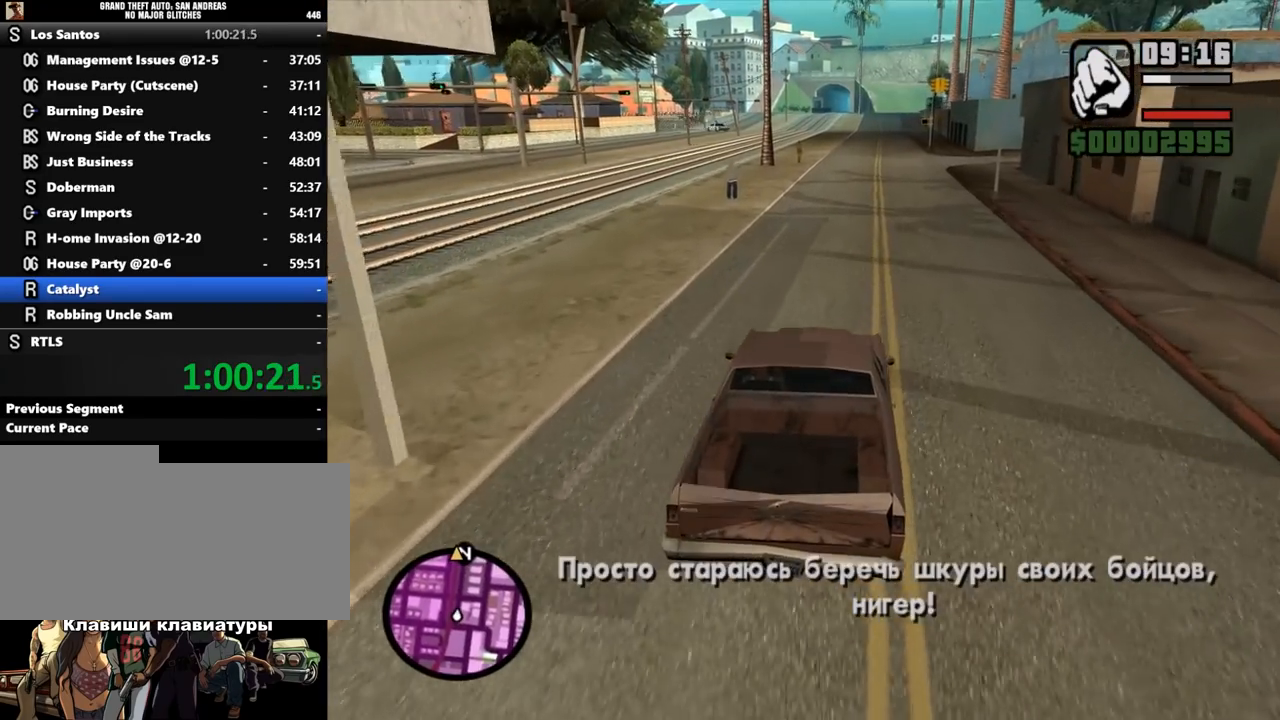
{"keys": ["w"], "mouse": [], "events": []}
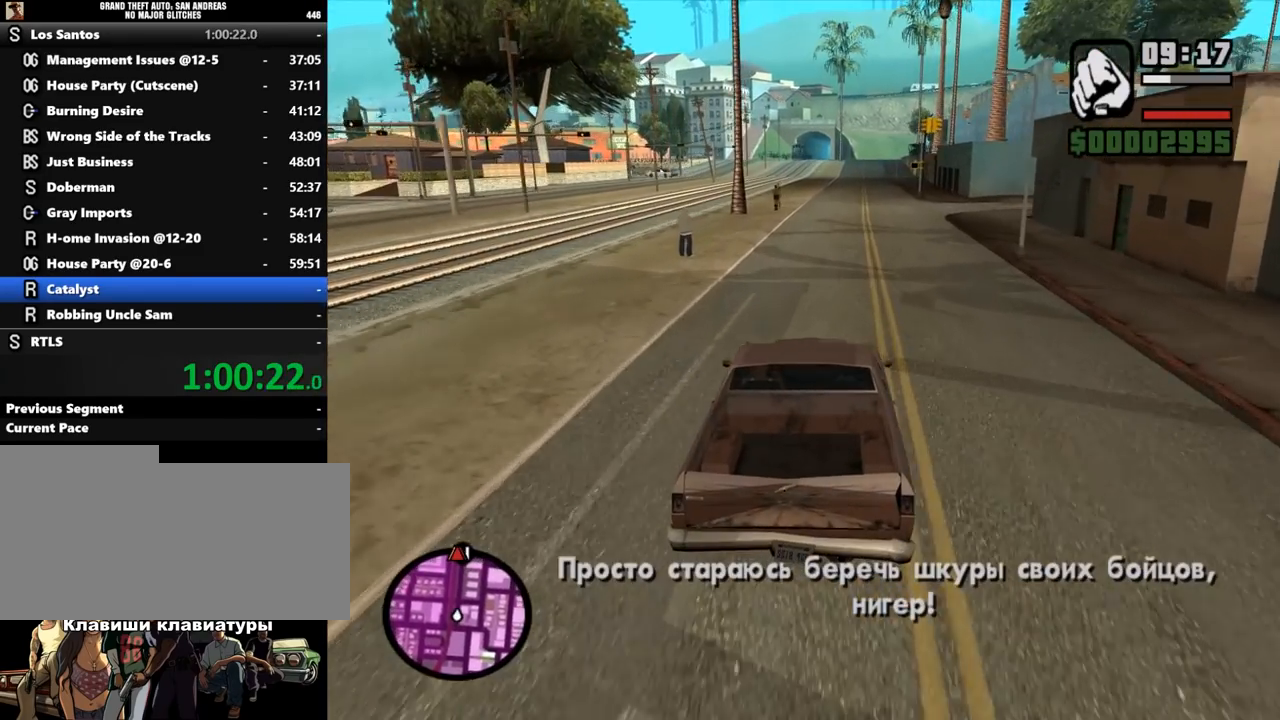
{"keys": ["w"], "mouse": [], "events": []}
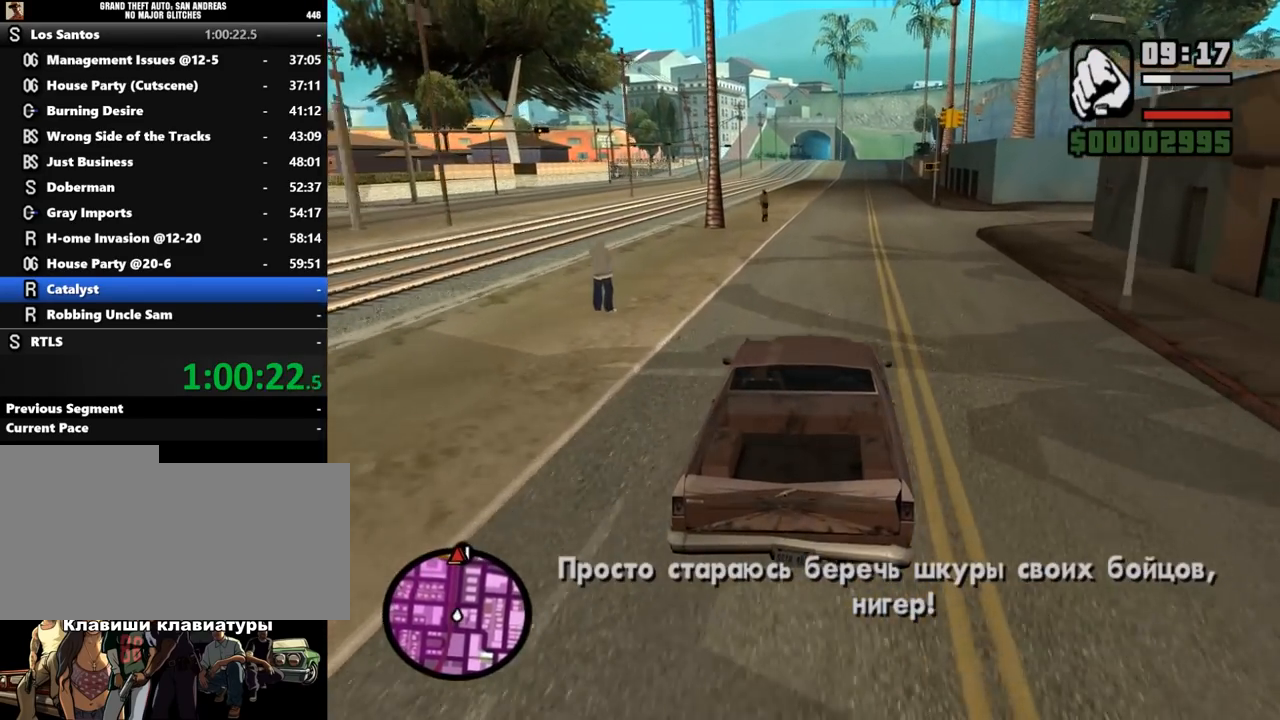
{"keys": ["w"], "mouse": [], "events": []}
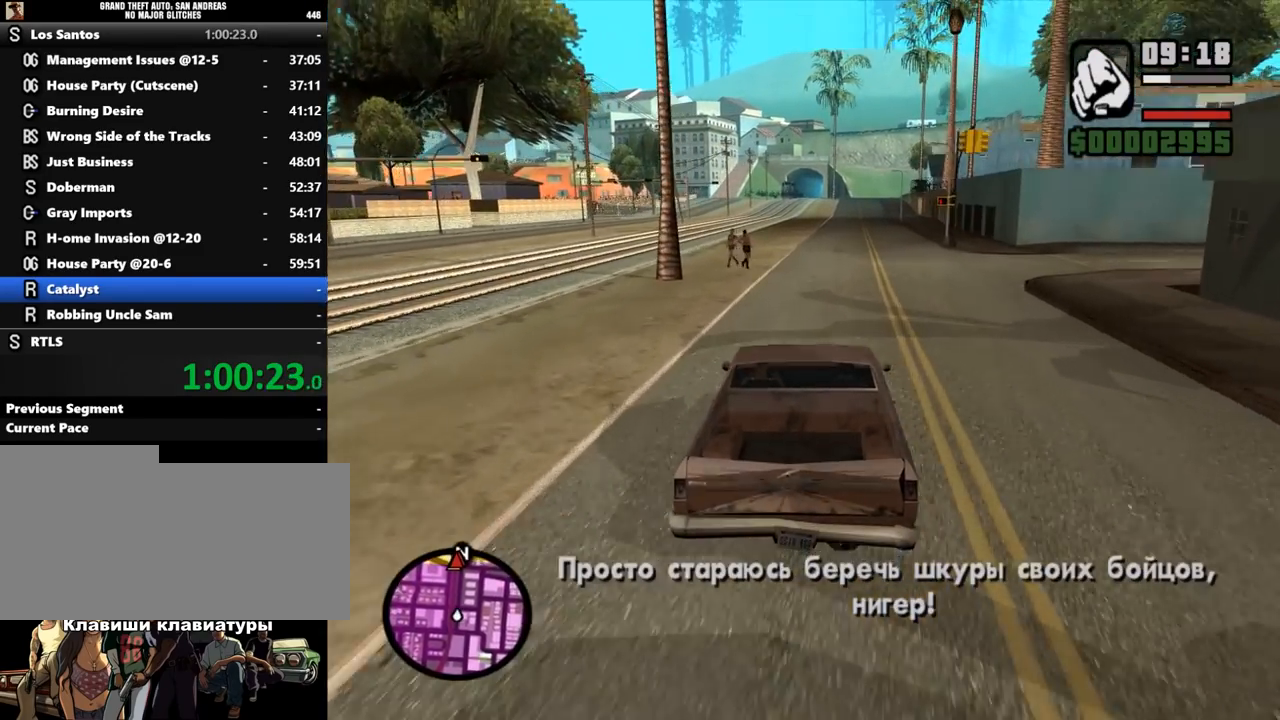
{"keys": ["w"], "mouse": [], "events": []}
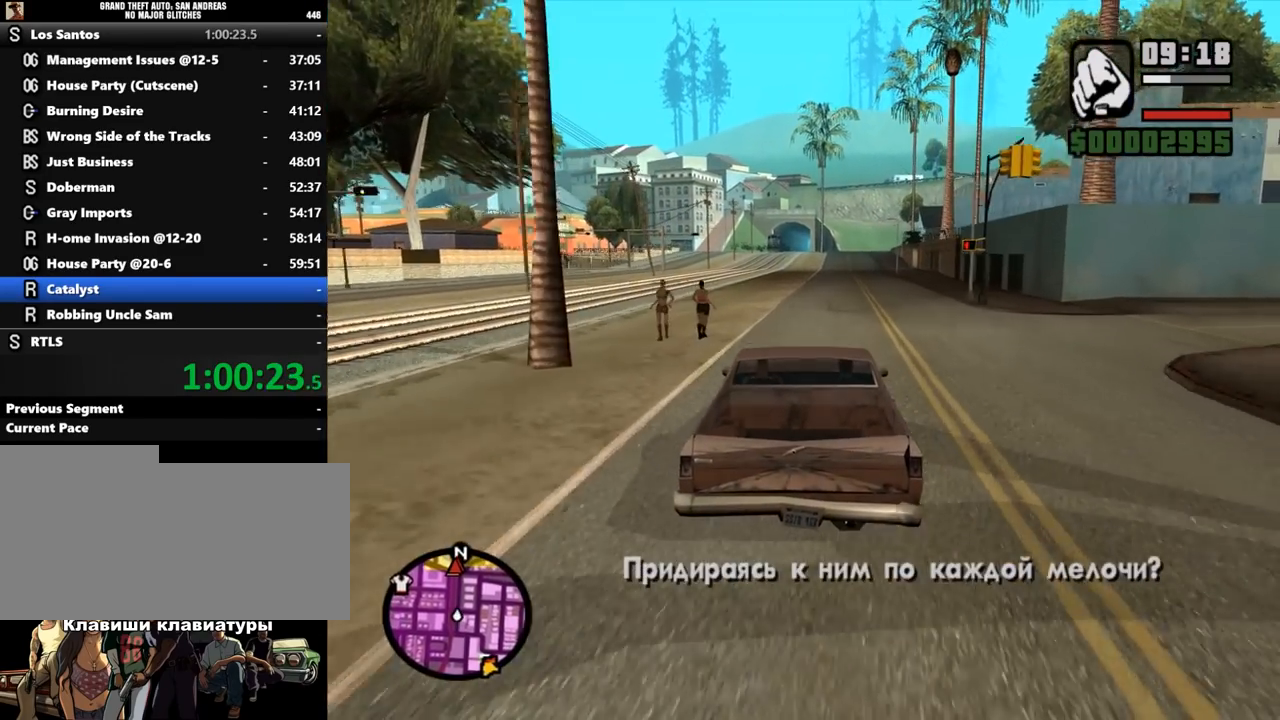
{"keys": ["w"], "mouse": [], "events": []}